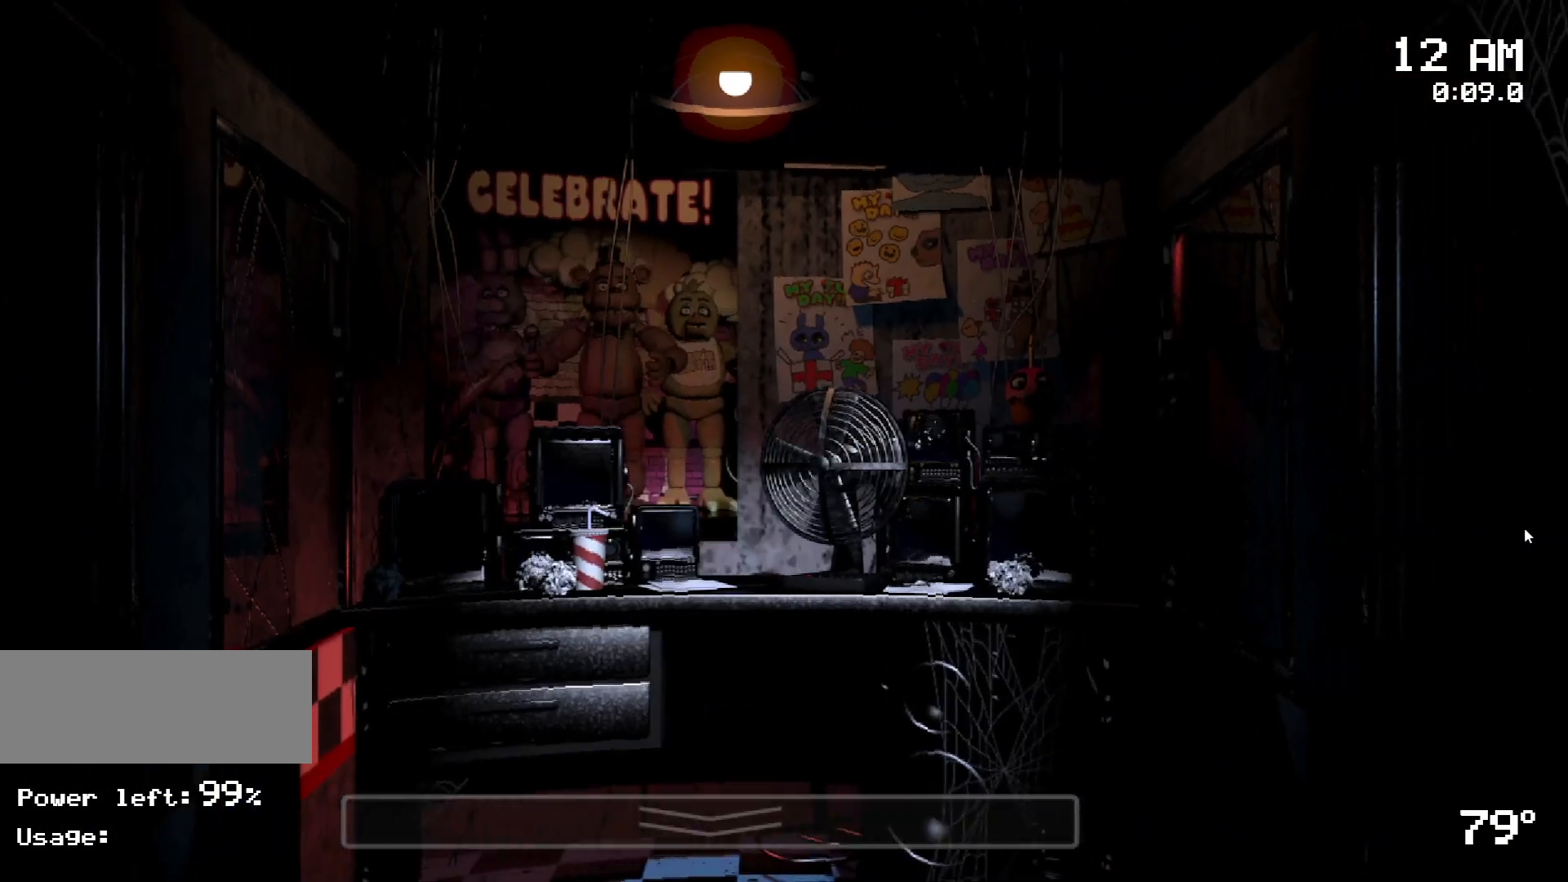
Gameplay with keyboard and mouse; each line is a JSON object with the keys and mouse buttons held at the frame after it. "events" lists presses ("down") and releases ("up") of "a", "d", "s", "w", "mouse_left", "mouse_wheel" and "mouse_right" between this image and that frame as [ms after this image, input, new state], when the widget could be followed in between. "mouse_left", "mouse_wheel", "mouse_right" = the "left", "wheel", "right" buttons of the "mouse" list. No other keys are recorded. "wheel" means that the mouse wheel is clicked or scrolled. Mouse movement is not recorded.
{"keys": [], "mouse": [], "events": [[50, "mouse_left", "down"], [100, "mouse_left", "up"], [200, "mouse_left", "down"], [333, "mouse_left", "up"], [367, "mouse_left", "down"], [467, "mouse_left", "up"]]}
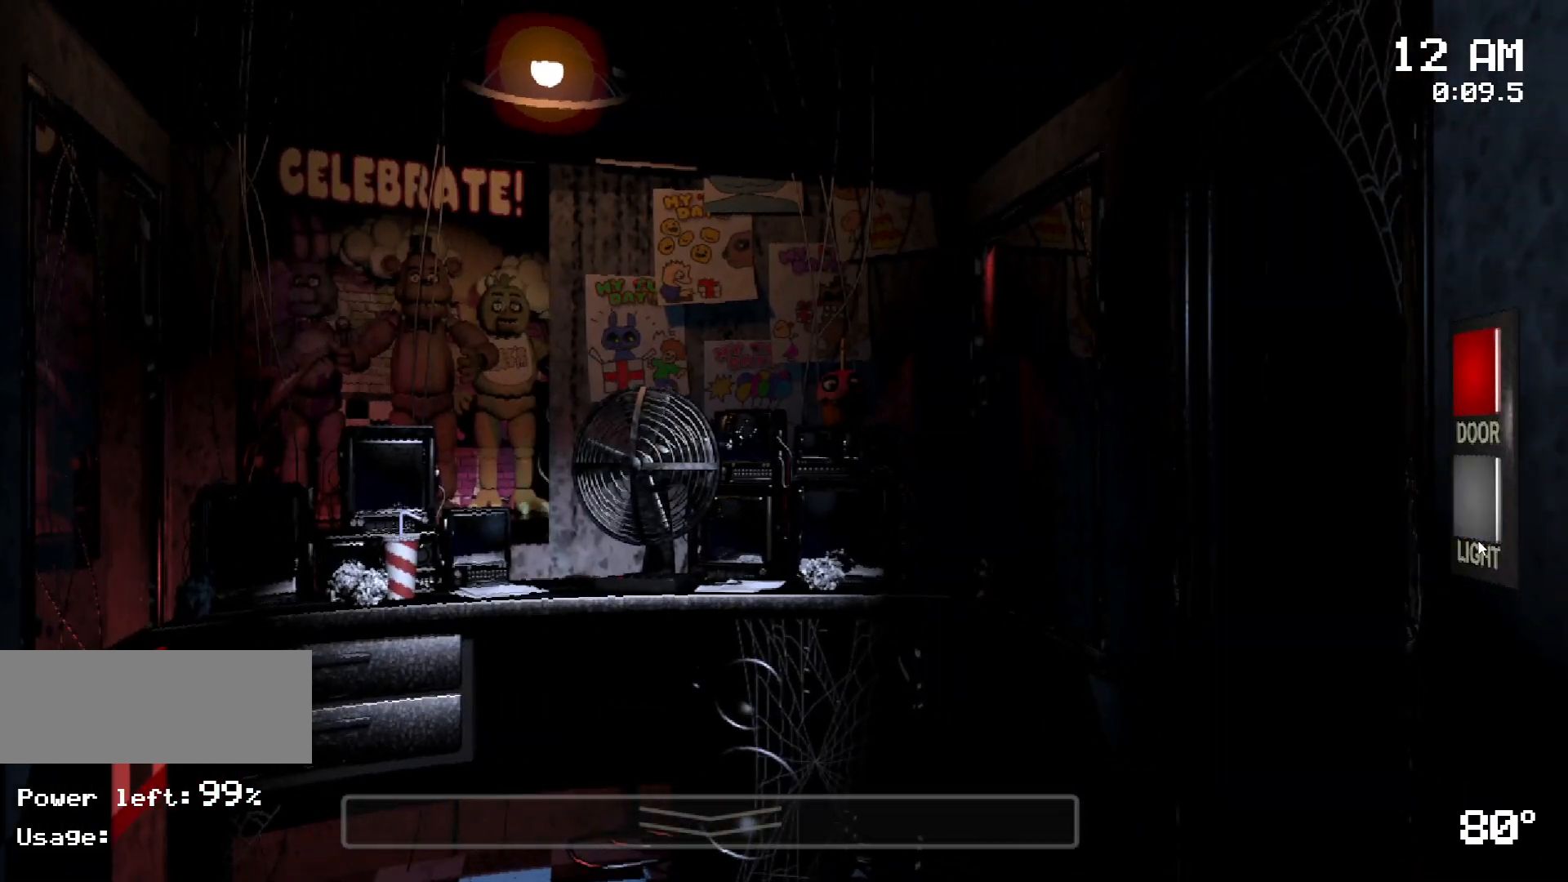
{"keys": [], "mouse": [], "events": []}
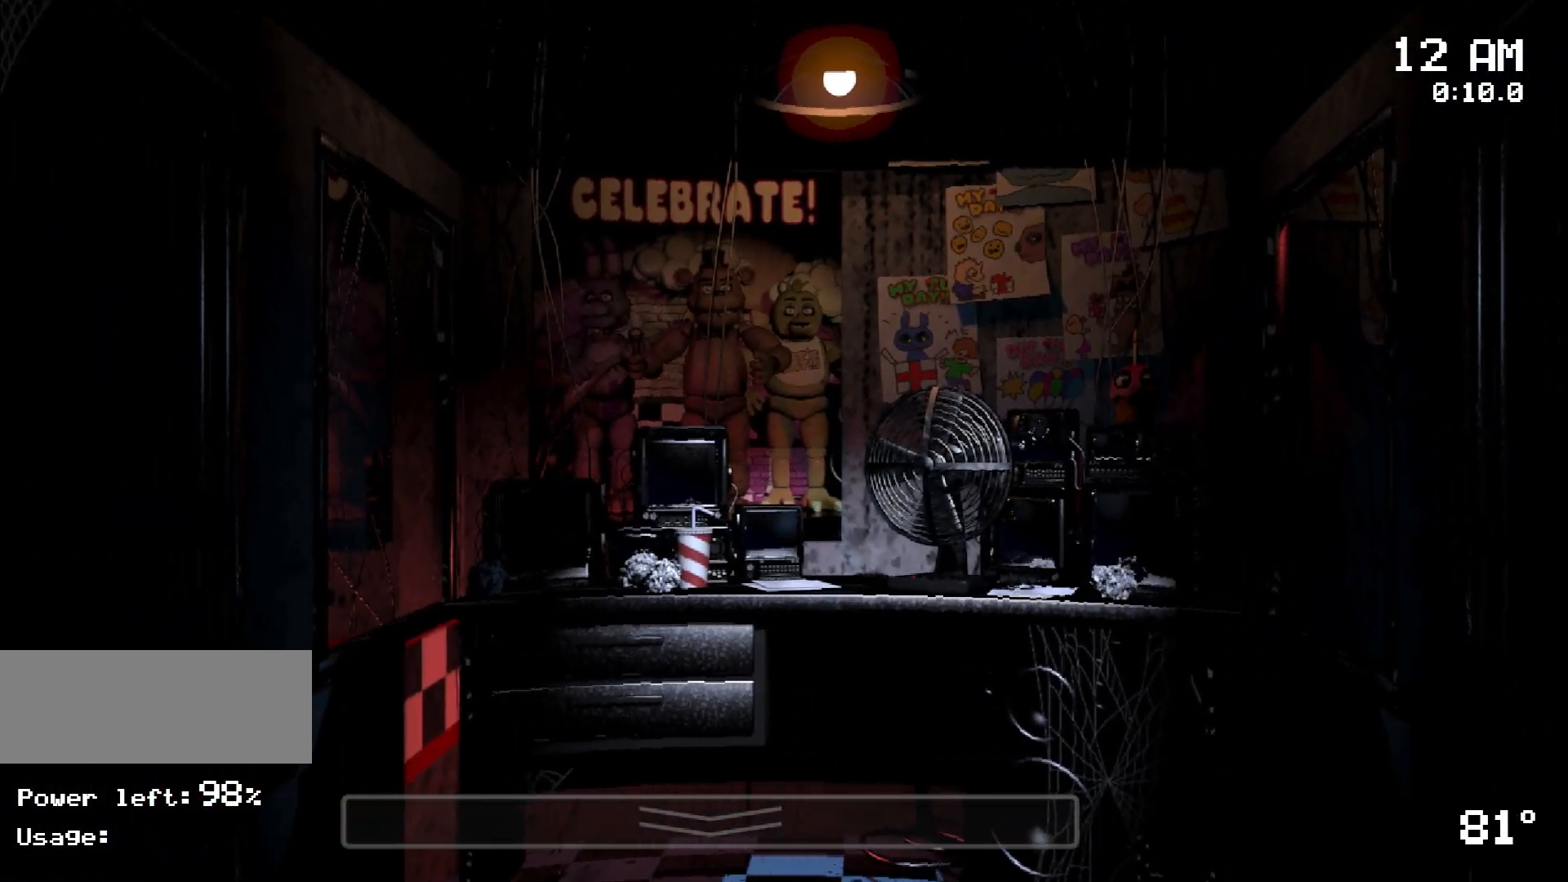
{"keys": [], "mouse": [], "events": [[83, "mouse_left", "down"], [167, "mouse_left", "up"], [267, "mouse_left", "down"], [367, "mouse_left", "up"]]}
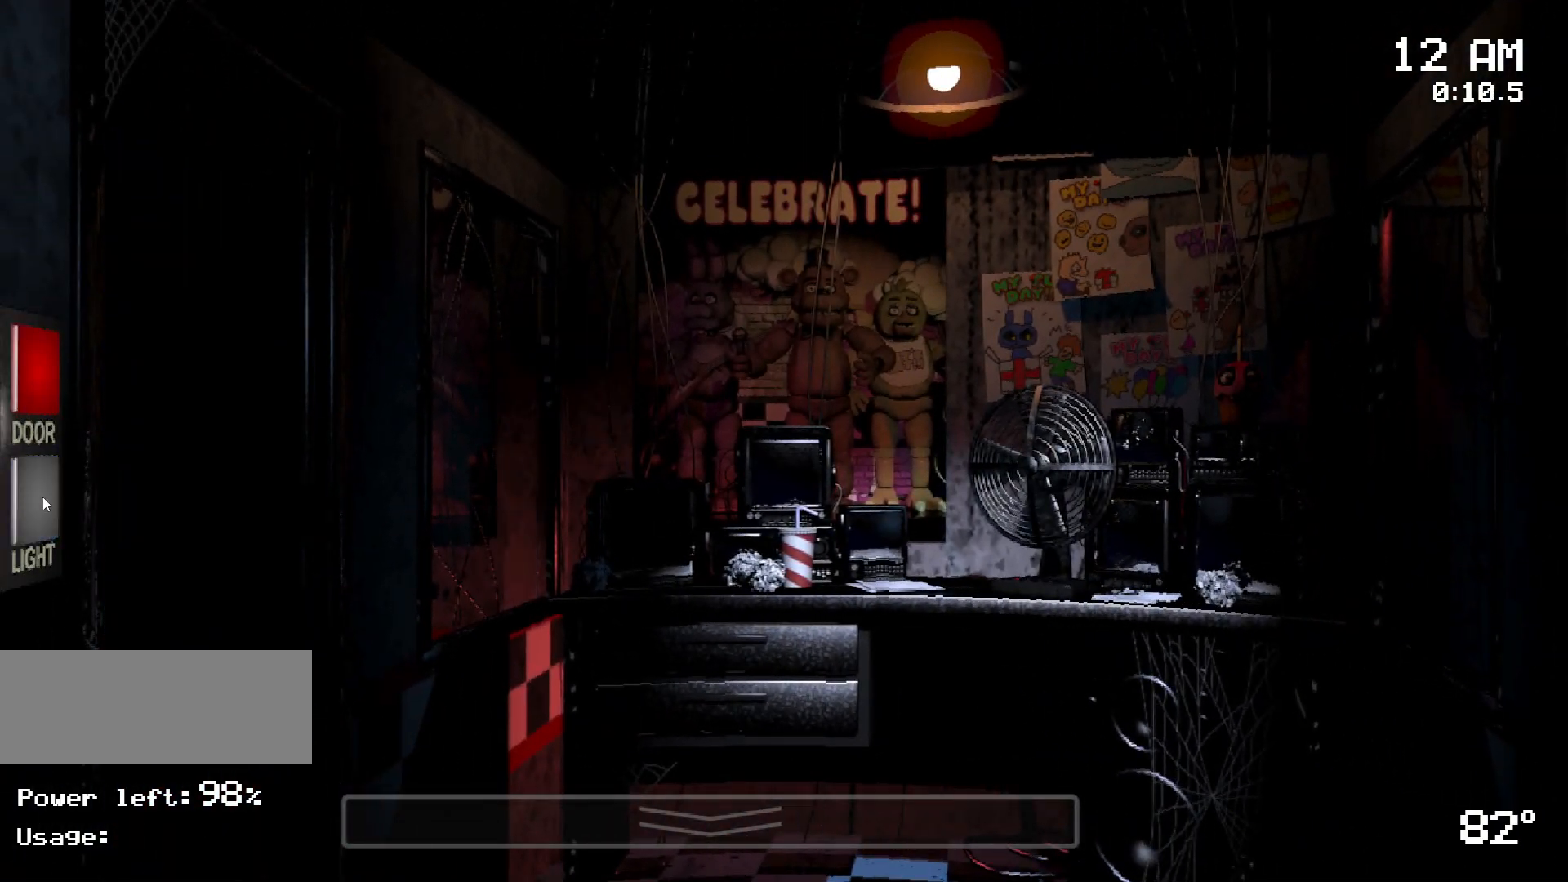
{"keys": [], "mouse": [], "events": []}
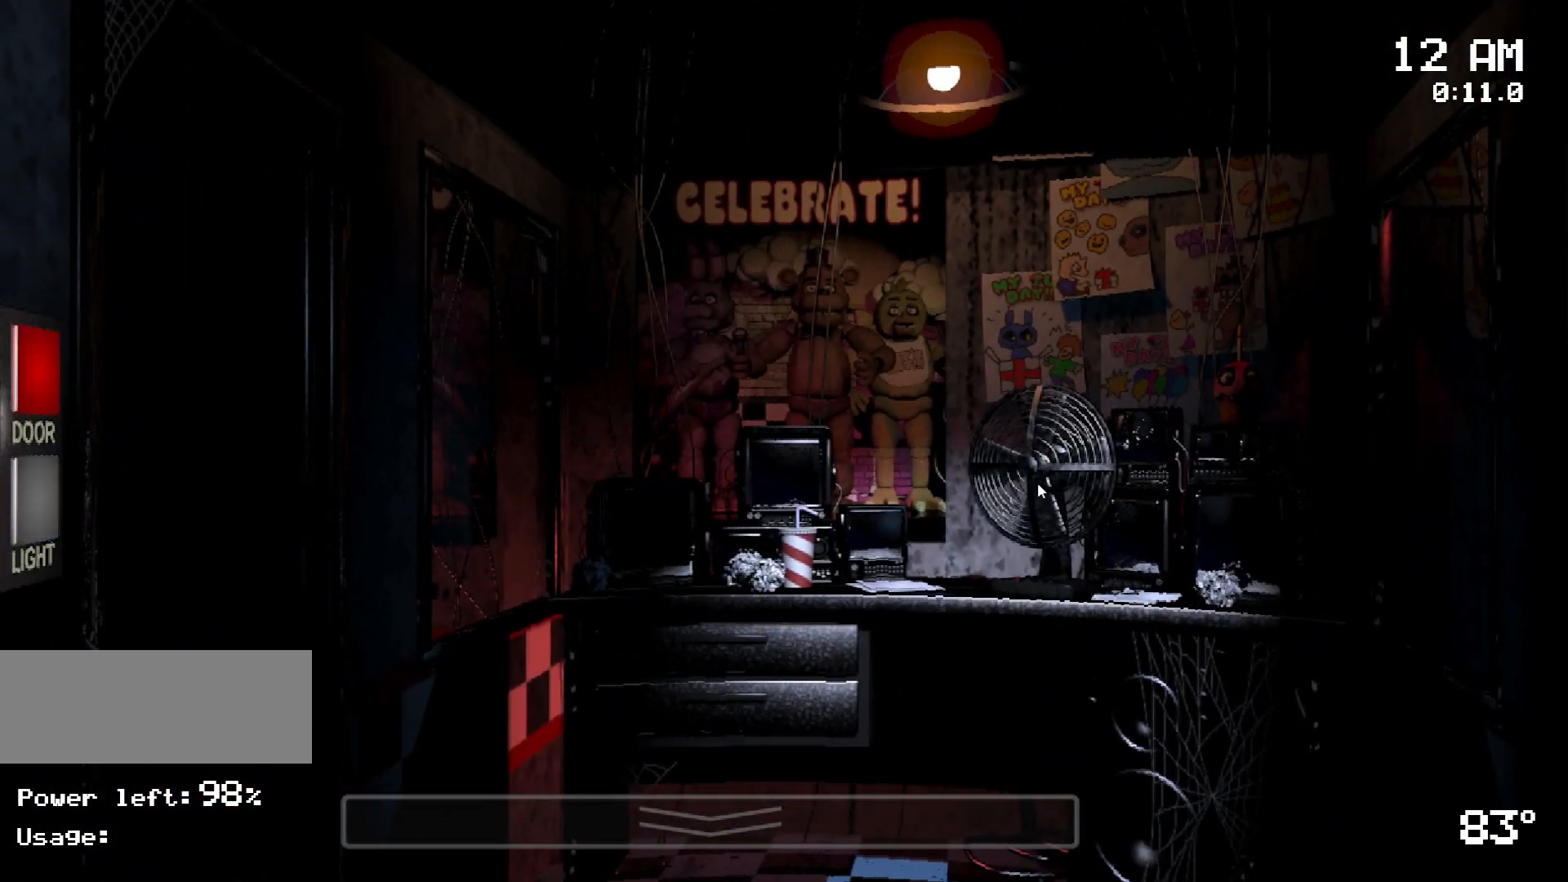
{"keys": [], "mouse": [], "events": [[17, "mouse_left", "down"], [67, "mouse_left", "up"], [433, "mouse_left", "down"], [483, "mouse_left", "up"]]}
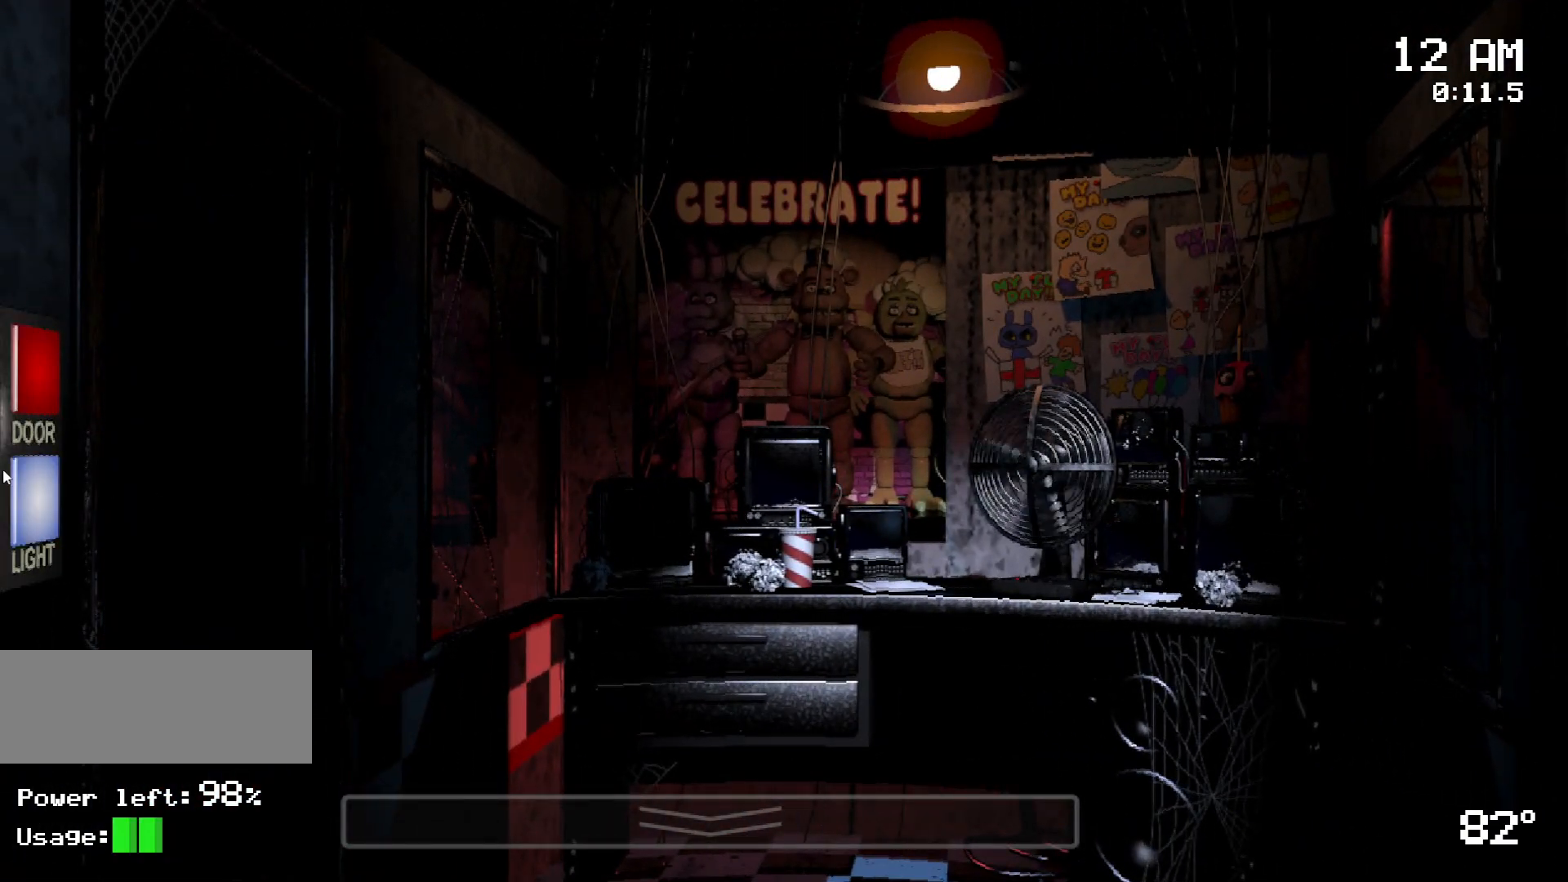
{"keys": [], "mouse": [], "events": [[83, "mouse_left", "down"], [183, "mouse_left", "up"]]}
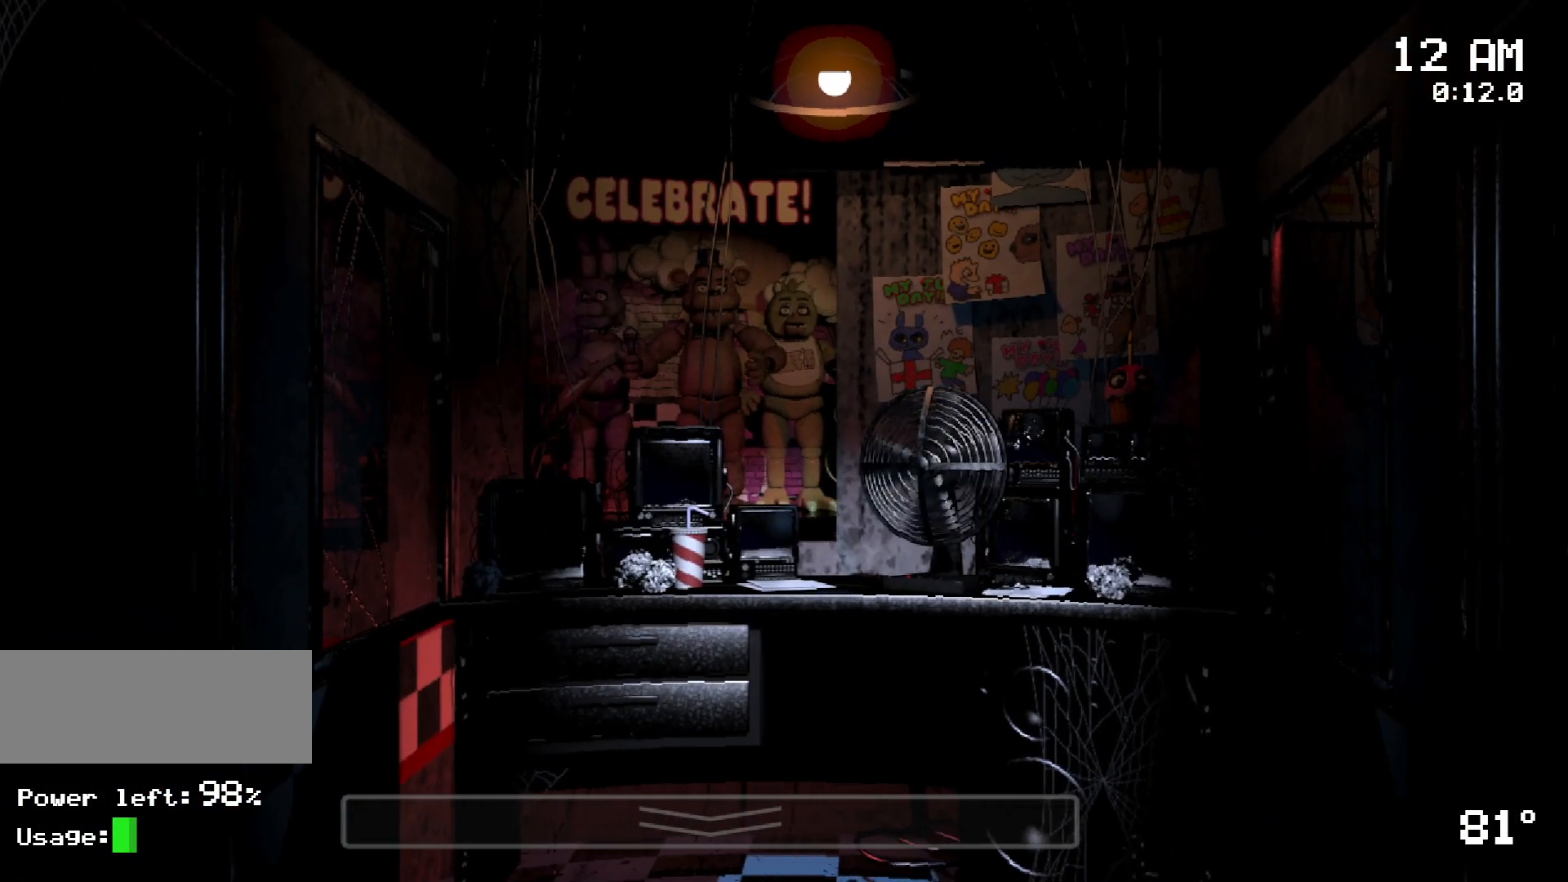
{"keys": [], "mouse": [], "events": [[50, "mouse_left", "down"], [133, "mouse_left", "up"], [233, "mouse_left", "down"], [333, "mouse_left", "up"], [383, "mouse_left", "down"], [483, "mouse_left", "up"]]}
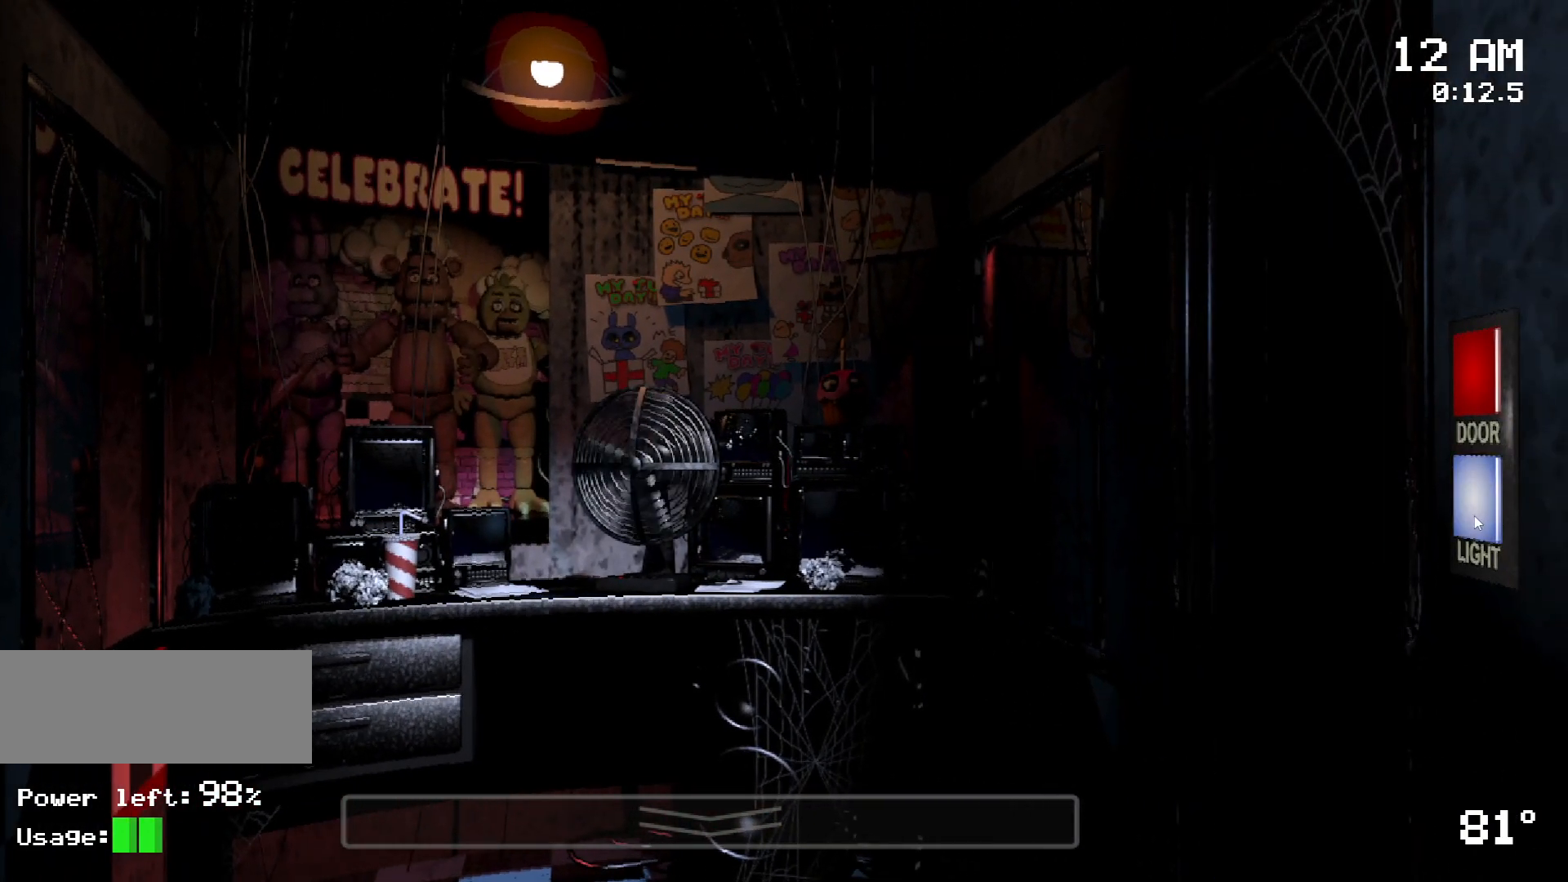
{"keys": [], "mouse": [], "events": [[17, "mouse_left", "down"], [100, "mouse_left", "up"], [200, "s", "down"], [350, "s", "up"]]}
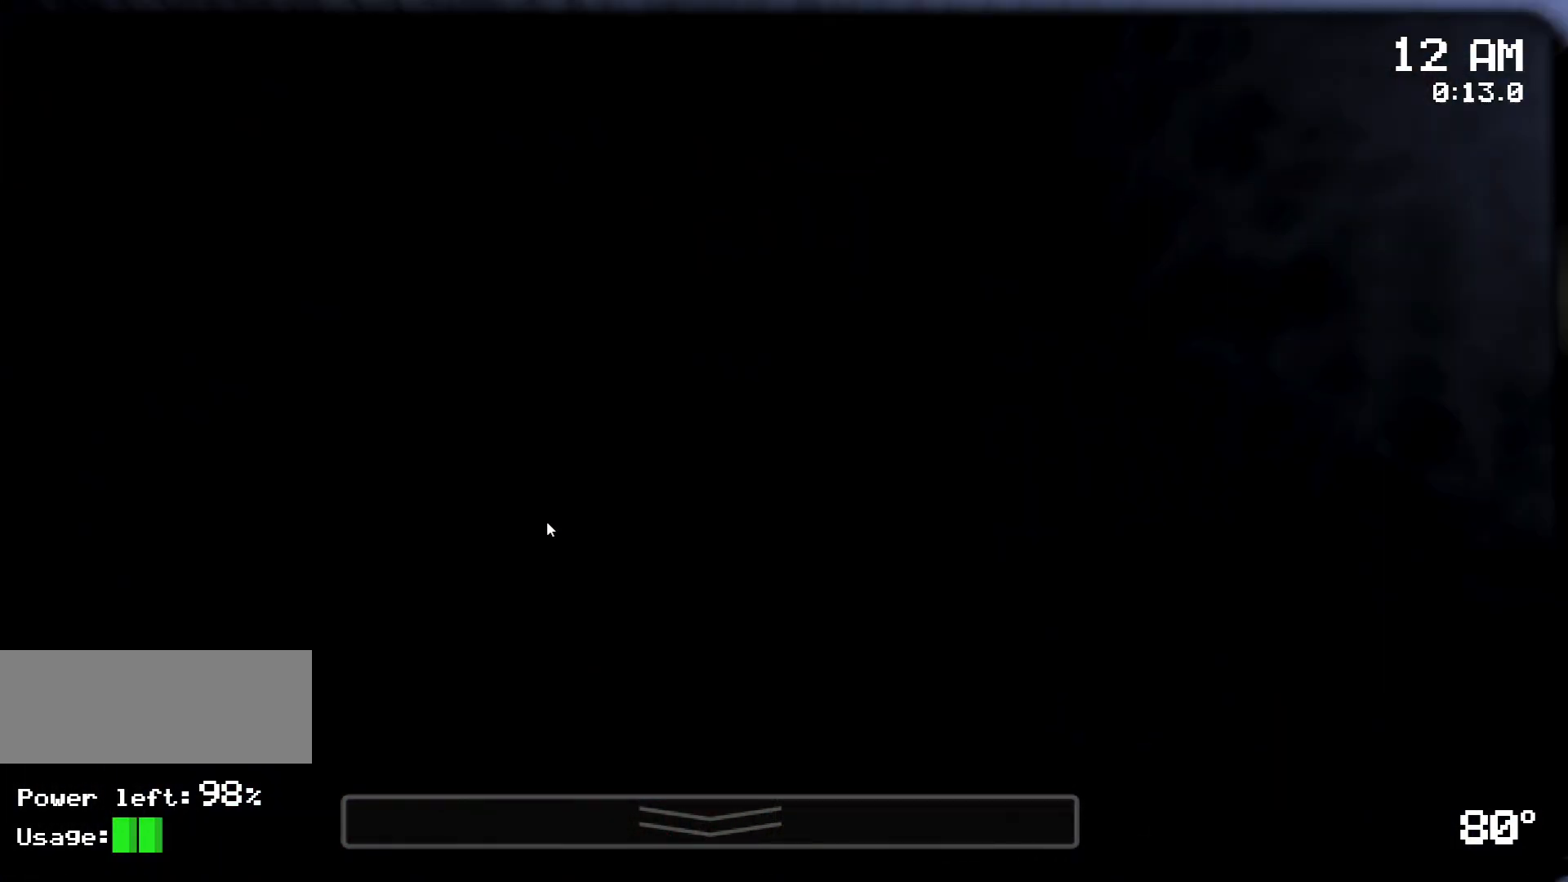
{"keys": [], "mouse": []}
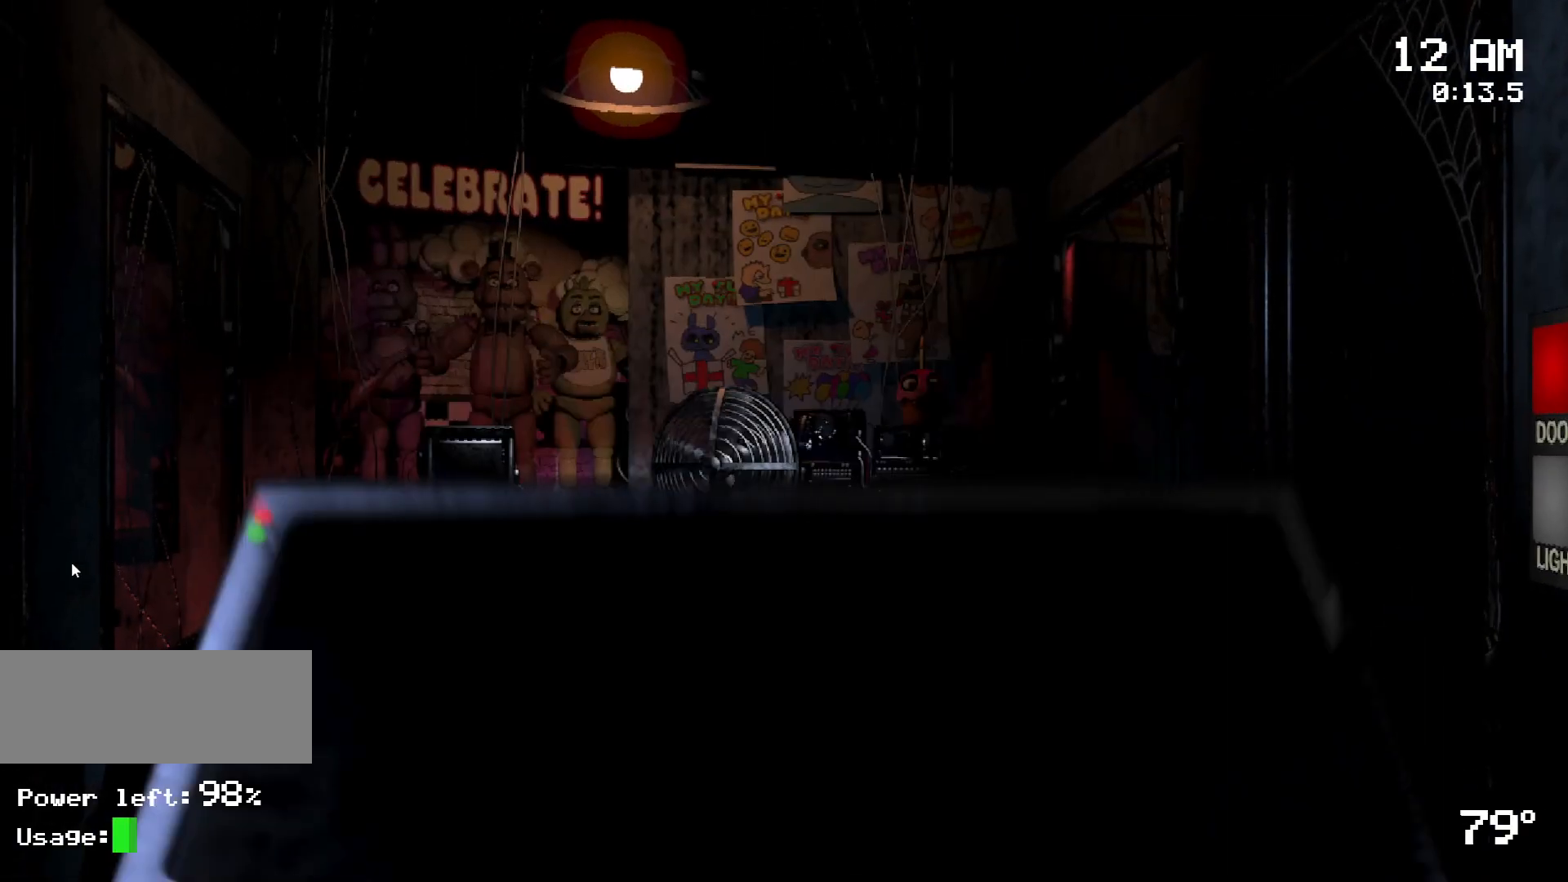
{"keys": [], "mouse": [], "events": [[333, "mouse_left", "down"], [417, "mouse_left", "up"]]}
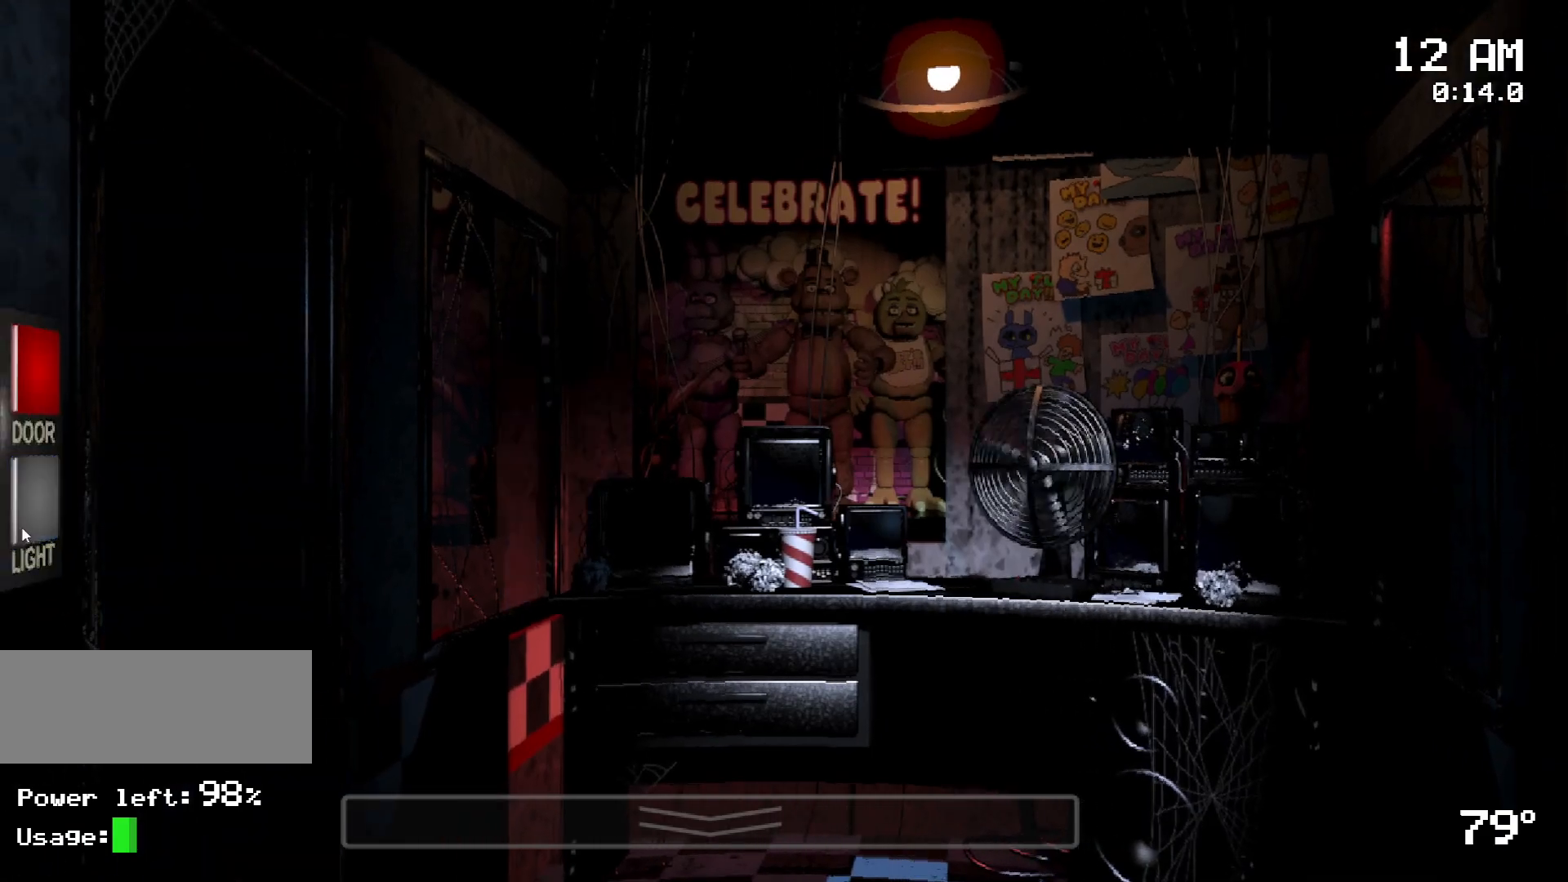
{"keys": [], "mouse": [], "events": [[17, "mouse_left", "down"], [117, "mouse_left", "up"]]}
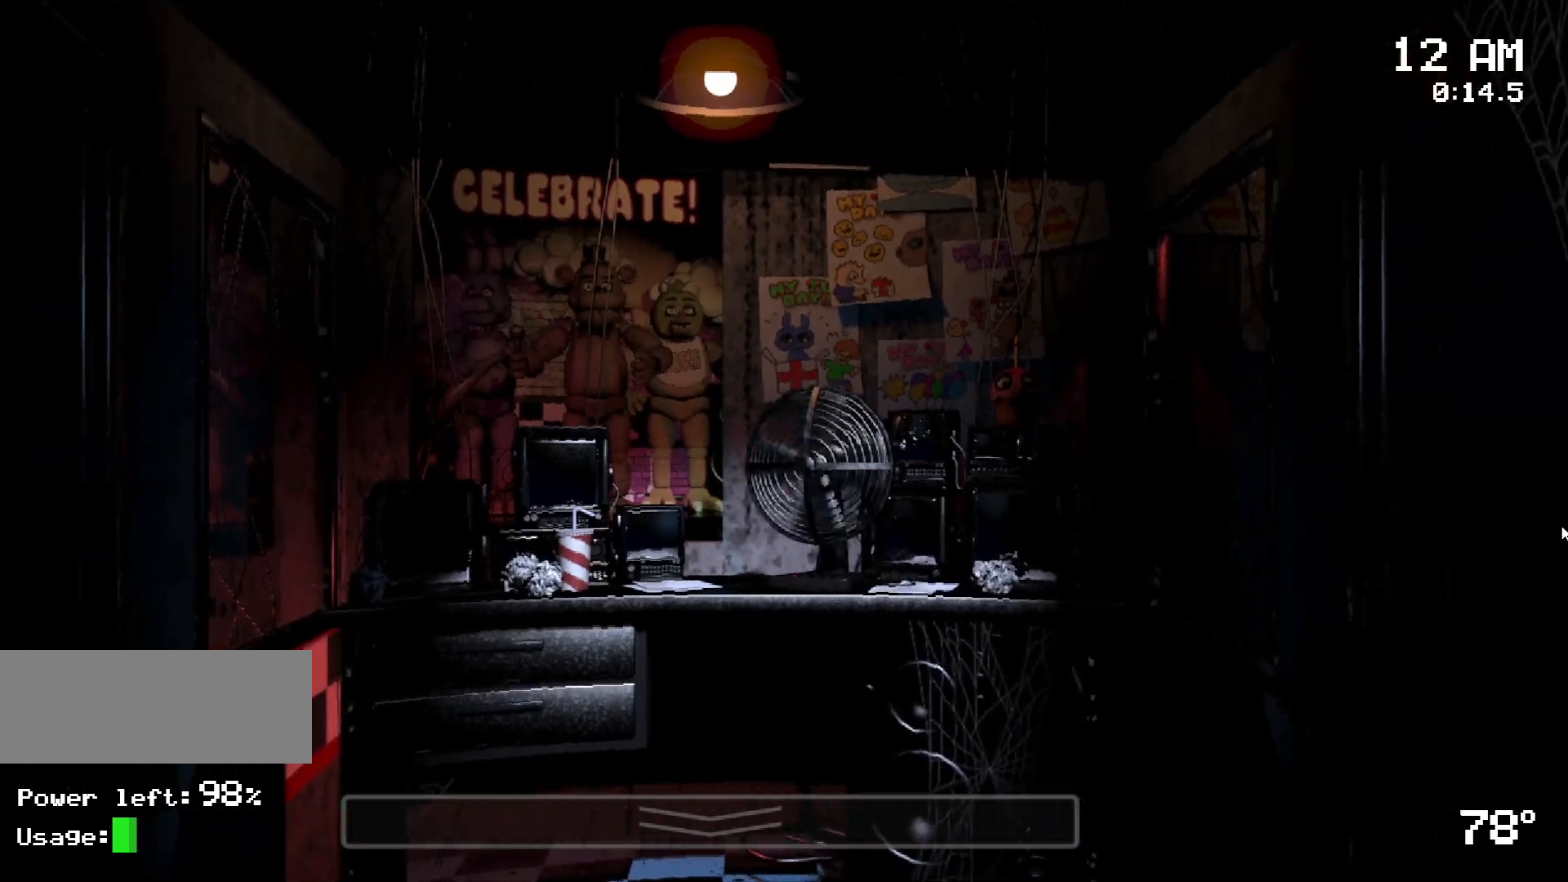
{"keys": [], "mouse": [], "events": [[33, "mouse_left", "down"], [117, "mouse_left", "up"], [217, "mouse_left", "down"], [317, "mouse_left", "up"], [367, "mouse_left", "down"], [450, "mouse_left", "up"]]}
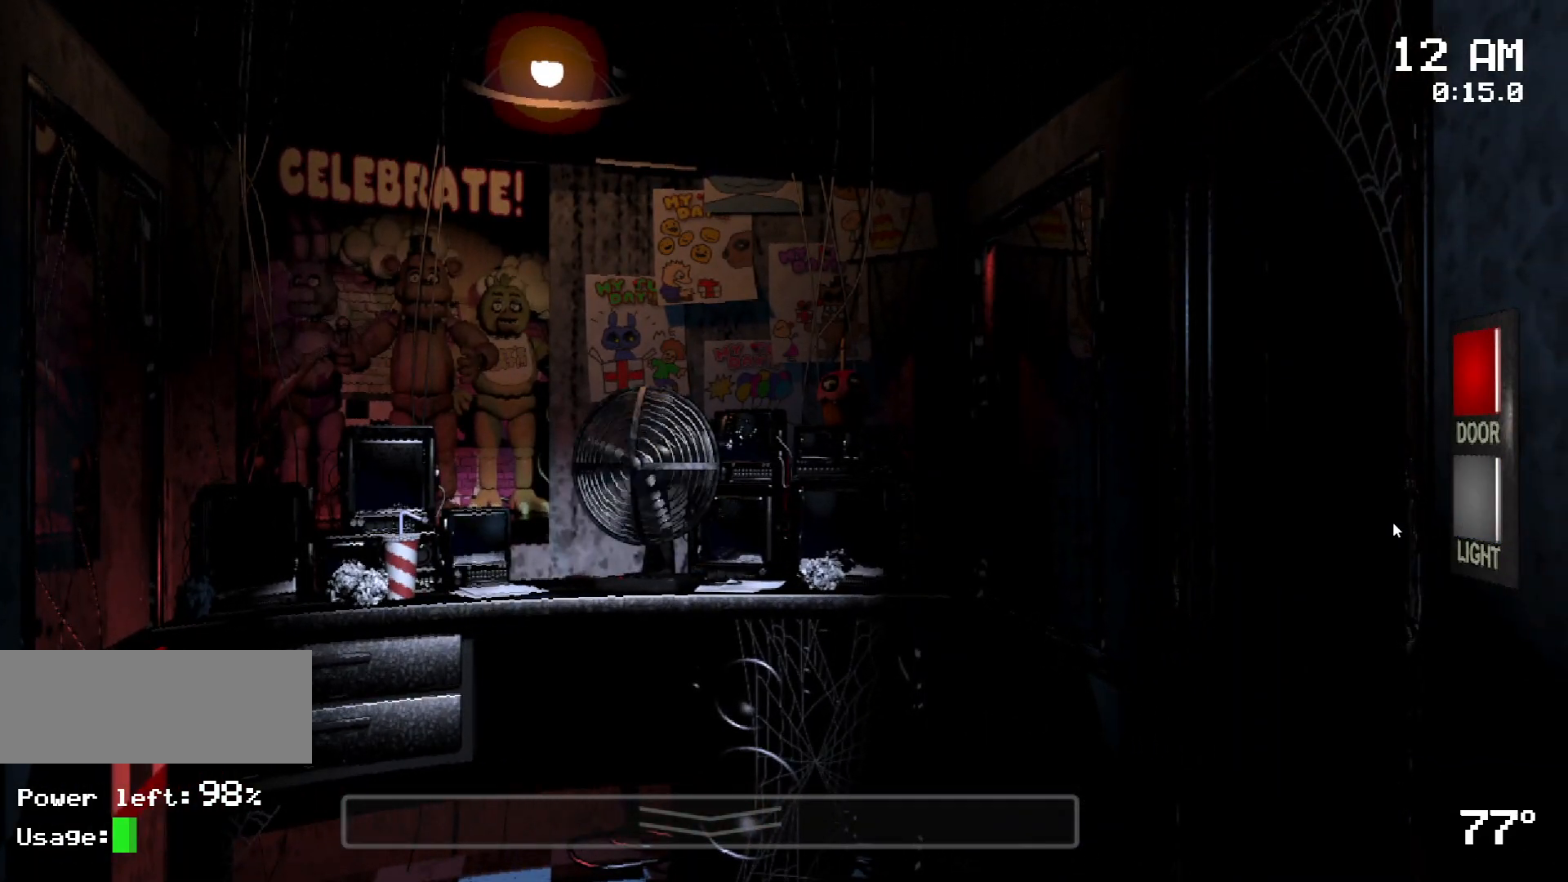
{"keys": [], "mouse": [], "events": []}
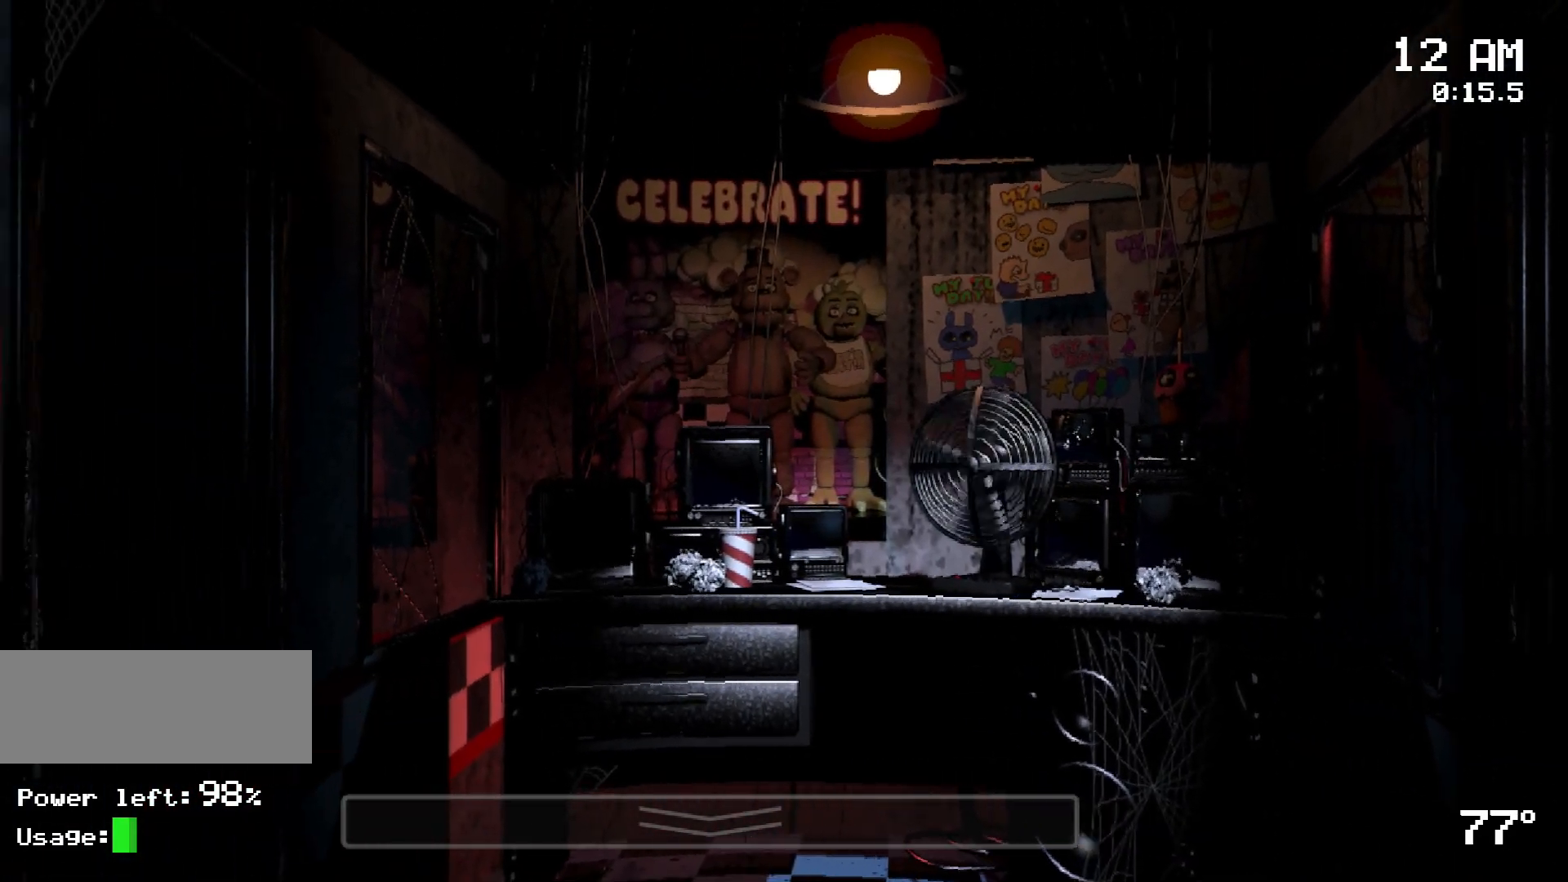
{"keys": ["s"], "mouse": [], "events": [[67, "mouse_left", "down"], [150, "mouse_left", "up"], [200, "mouse_left", "down"], [300, "mouse_left", "up"], [383, "s", "down"]]}
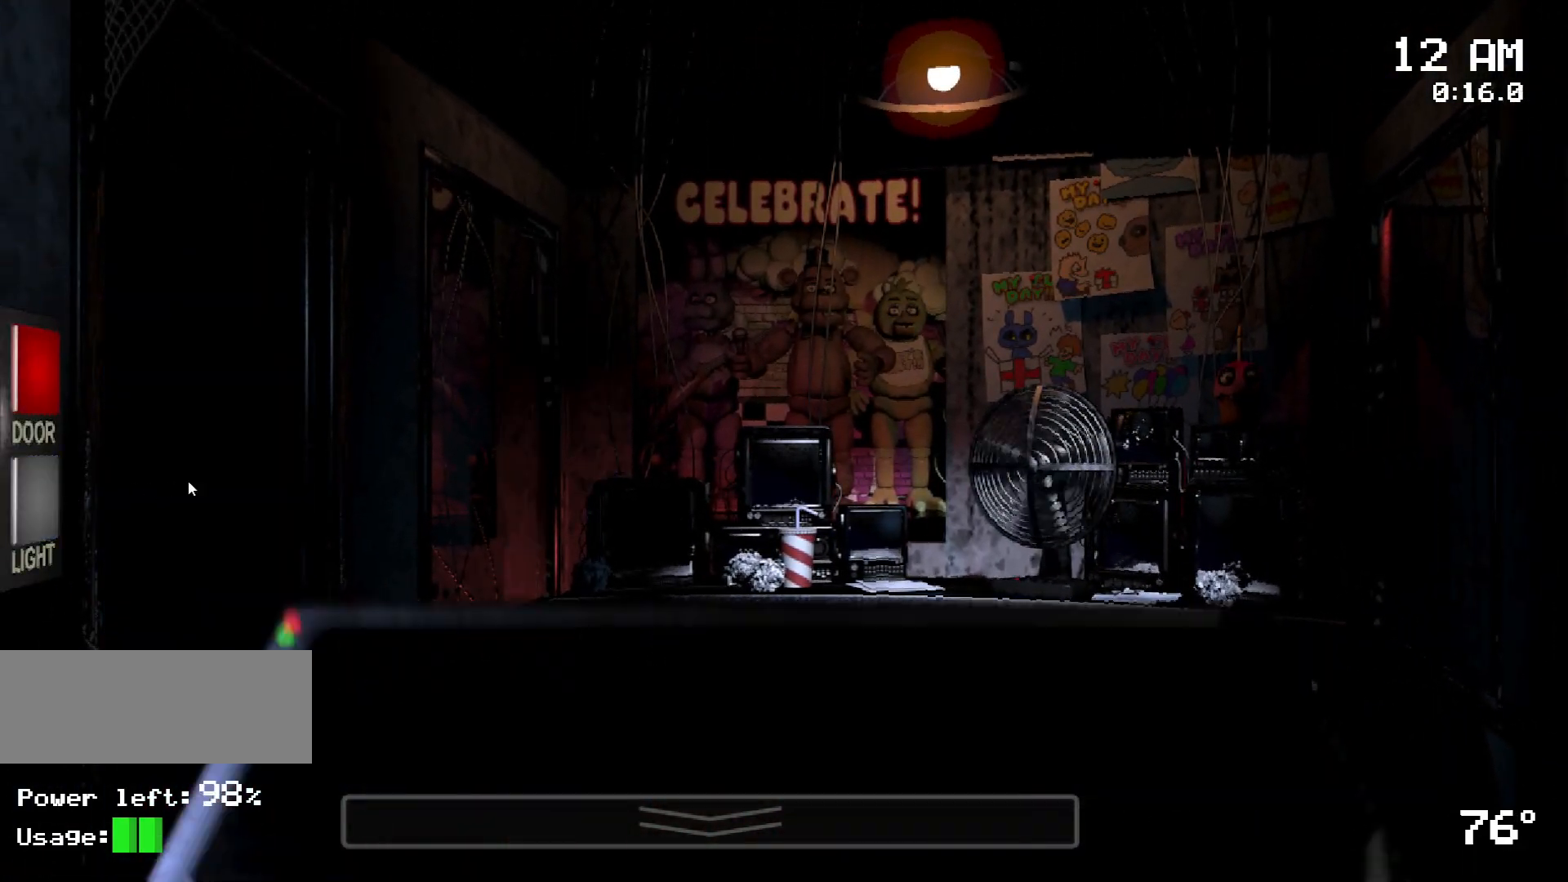
{"keys": [], "mouse": []}
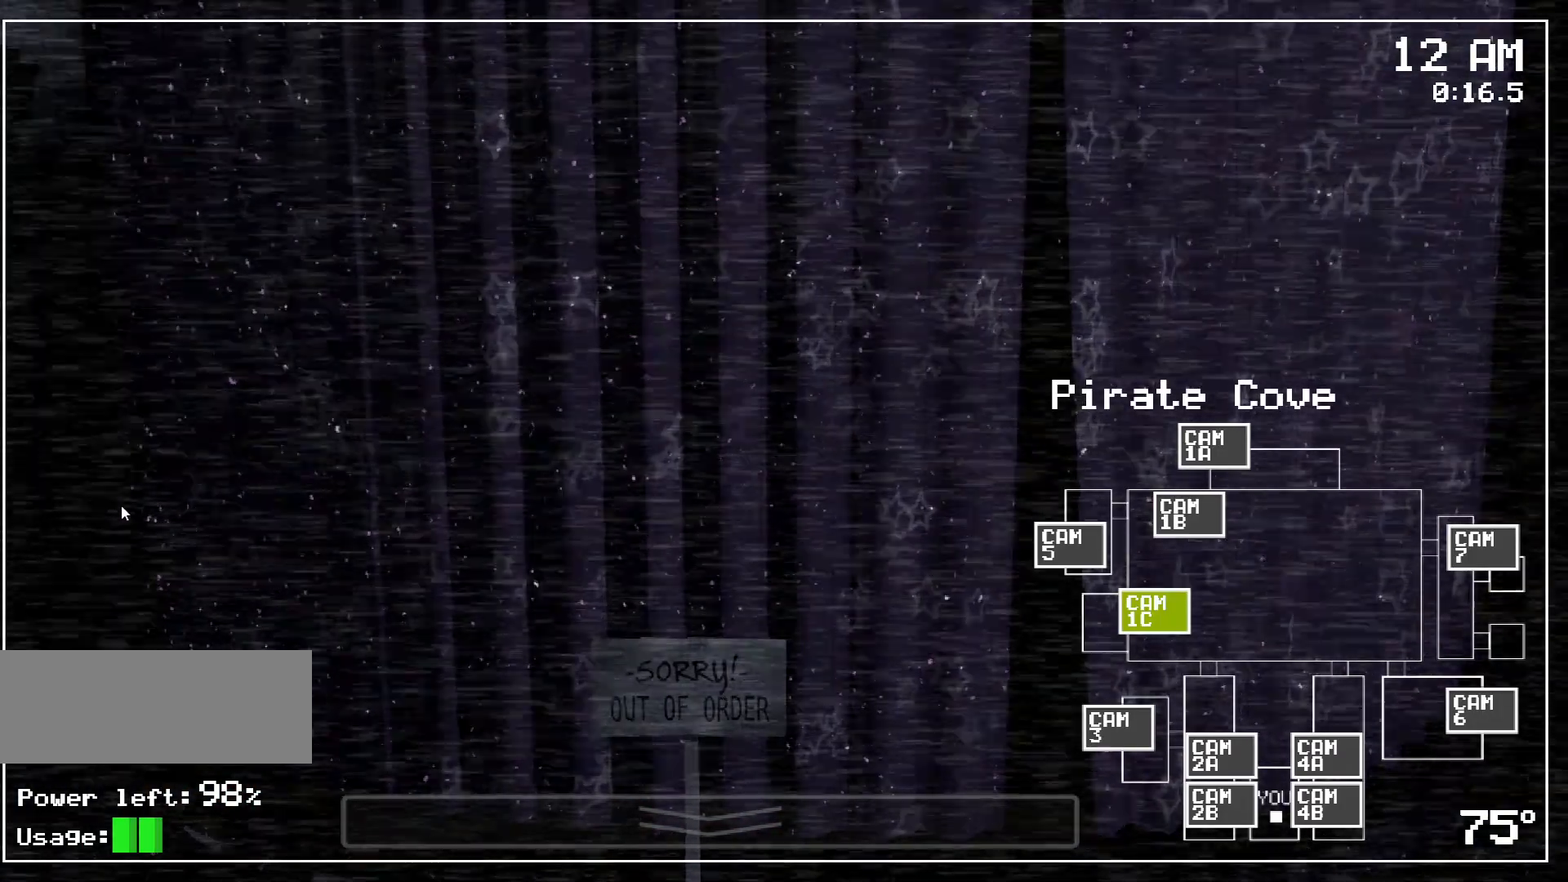
{"keys": [], "mouse": [], "events": [[50, "s", "down"], [183, "s", "up"]]}
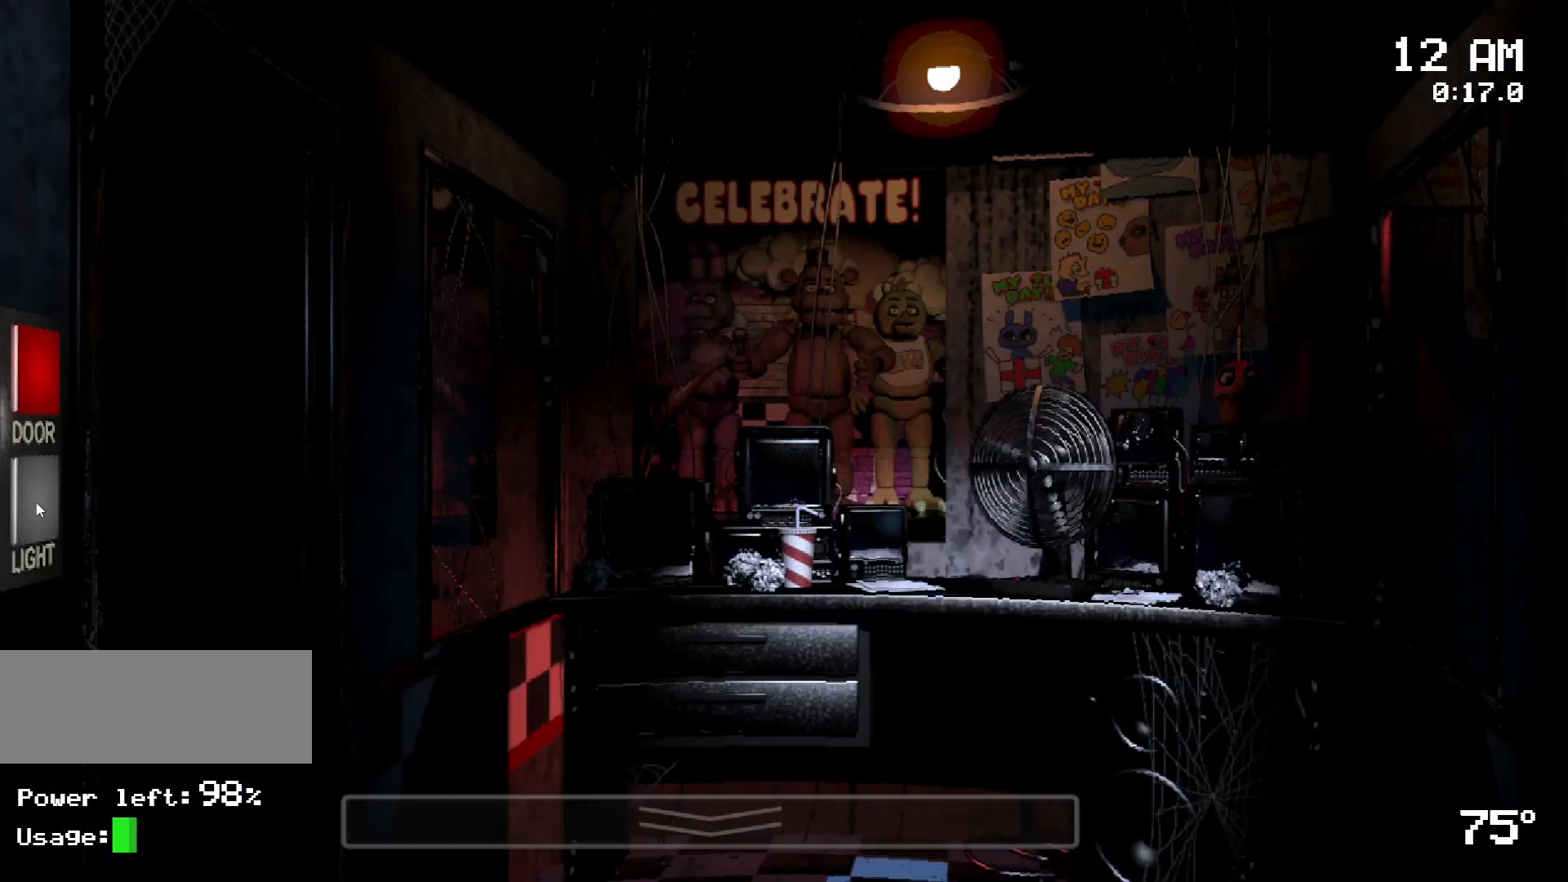
{"keys": [], "mouse": [], "events": [[67, "mouse_left", "down"], [150, "mouse_left", "up"], [300, "mouse_left", "down"], [350, "mouse_left", "up"]]}
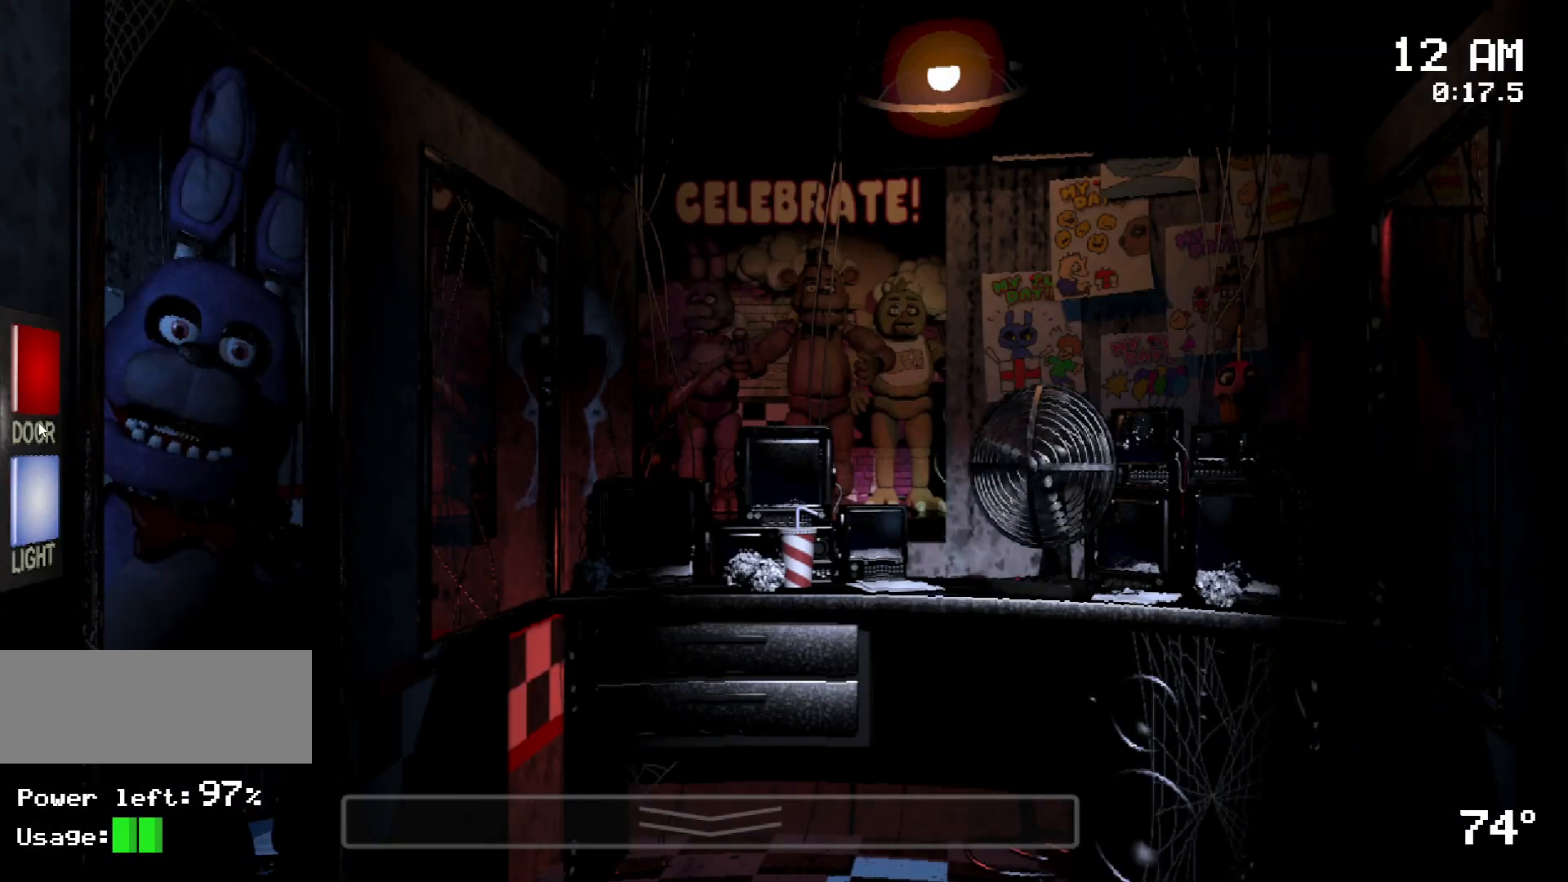
{"keys": [], "mouse": [], "events": [[33, "mouse_left", "down"], [133, "mouse_left", "up"], [367, "mouse_left", "down"], [450, "mouse_left", "up"]]}
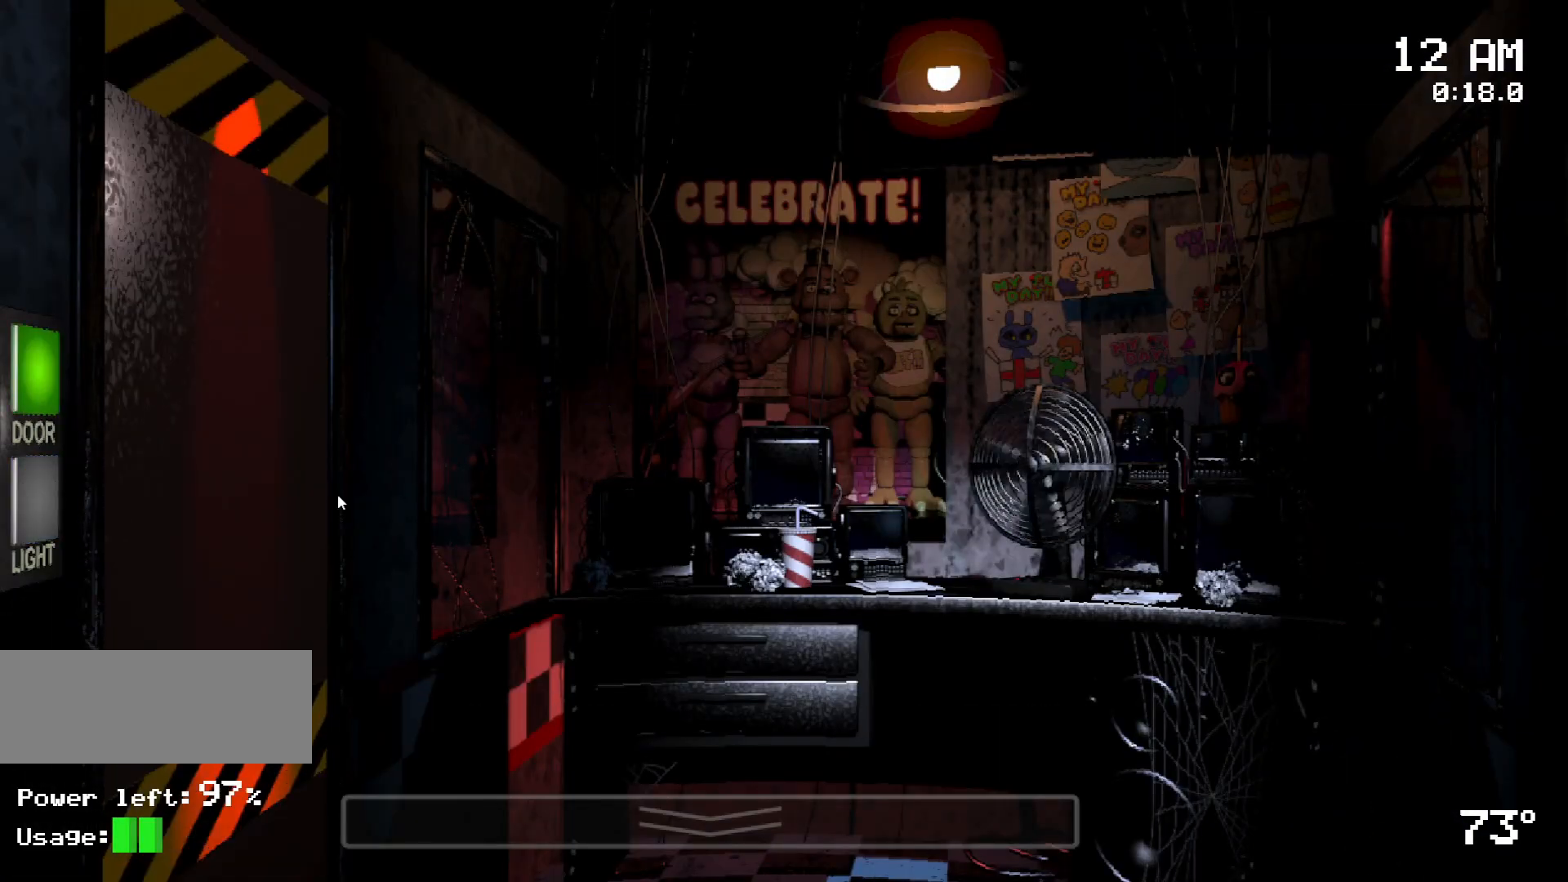
{"keys": [], "mouse": [], "events": [[383, "mouse_left", "down"], [467, "mouse_left", "up"]]}
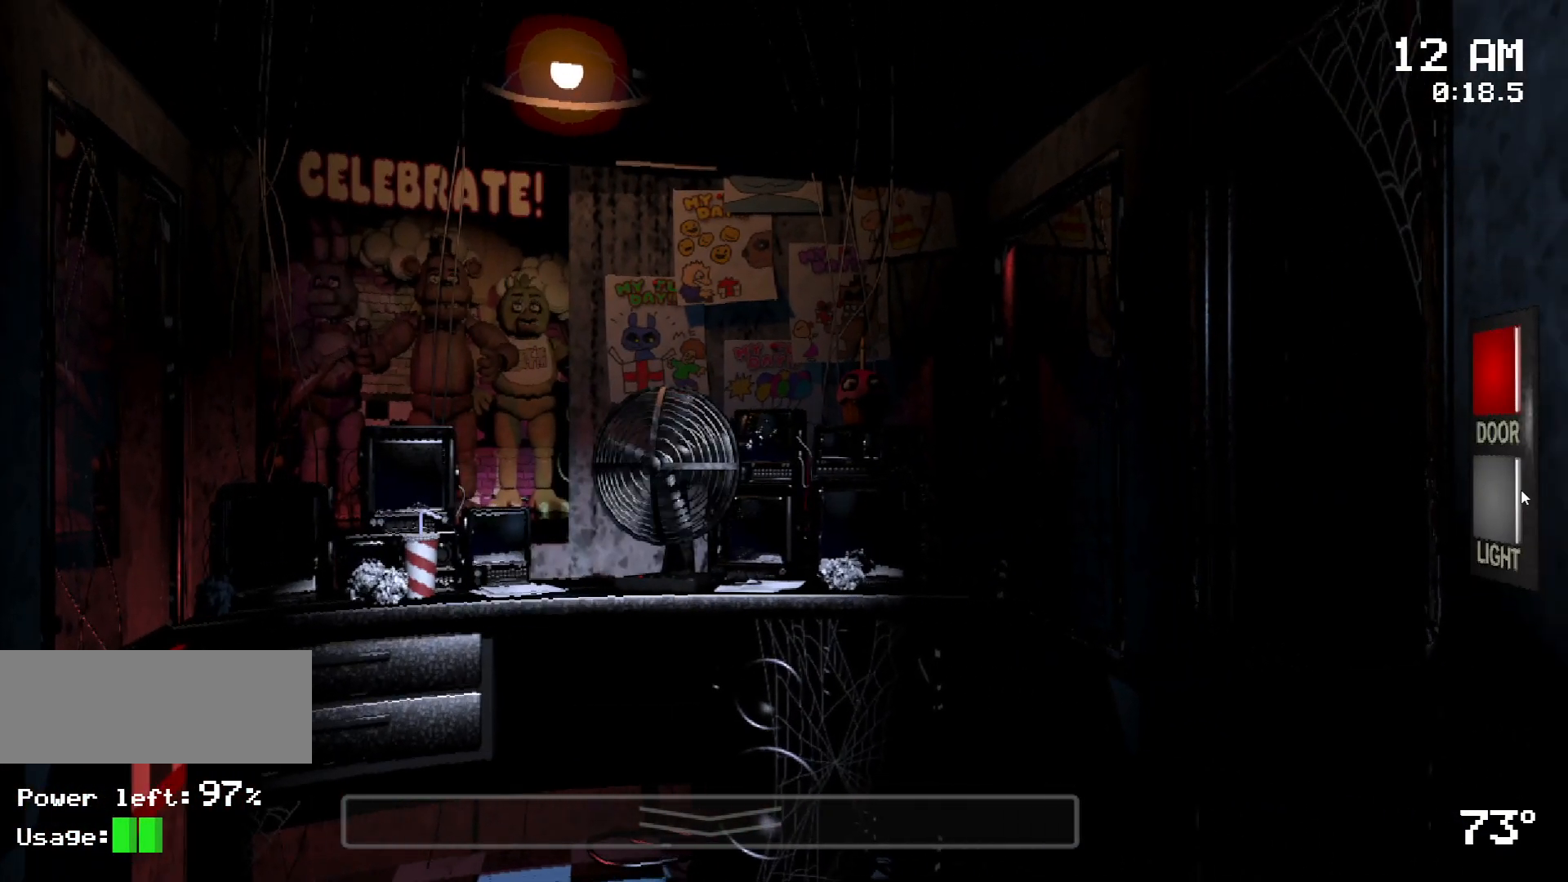
{"keys": ["s"], "mouse": [], "events": [[67, "mouse_left", "down"], [150, "mouse_left", "up"], [200, "mouse_left", "down"], [350, "mouse_left", "up"], [433, "s", "down"]]}
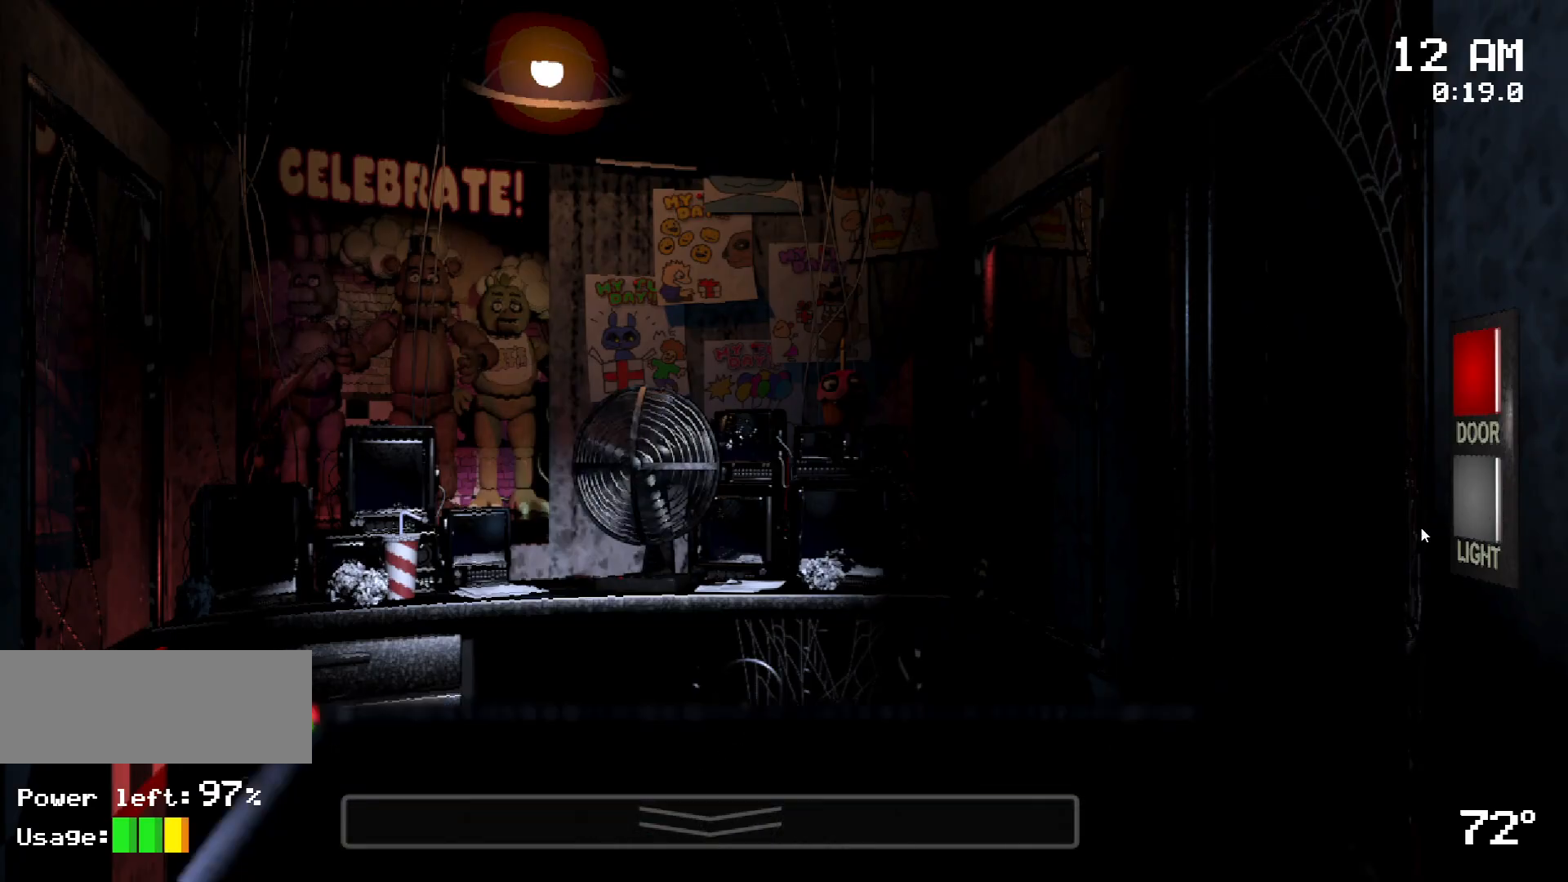
{"keys": [], "mouse": []}
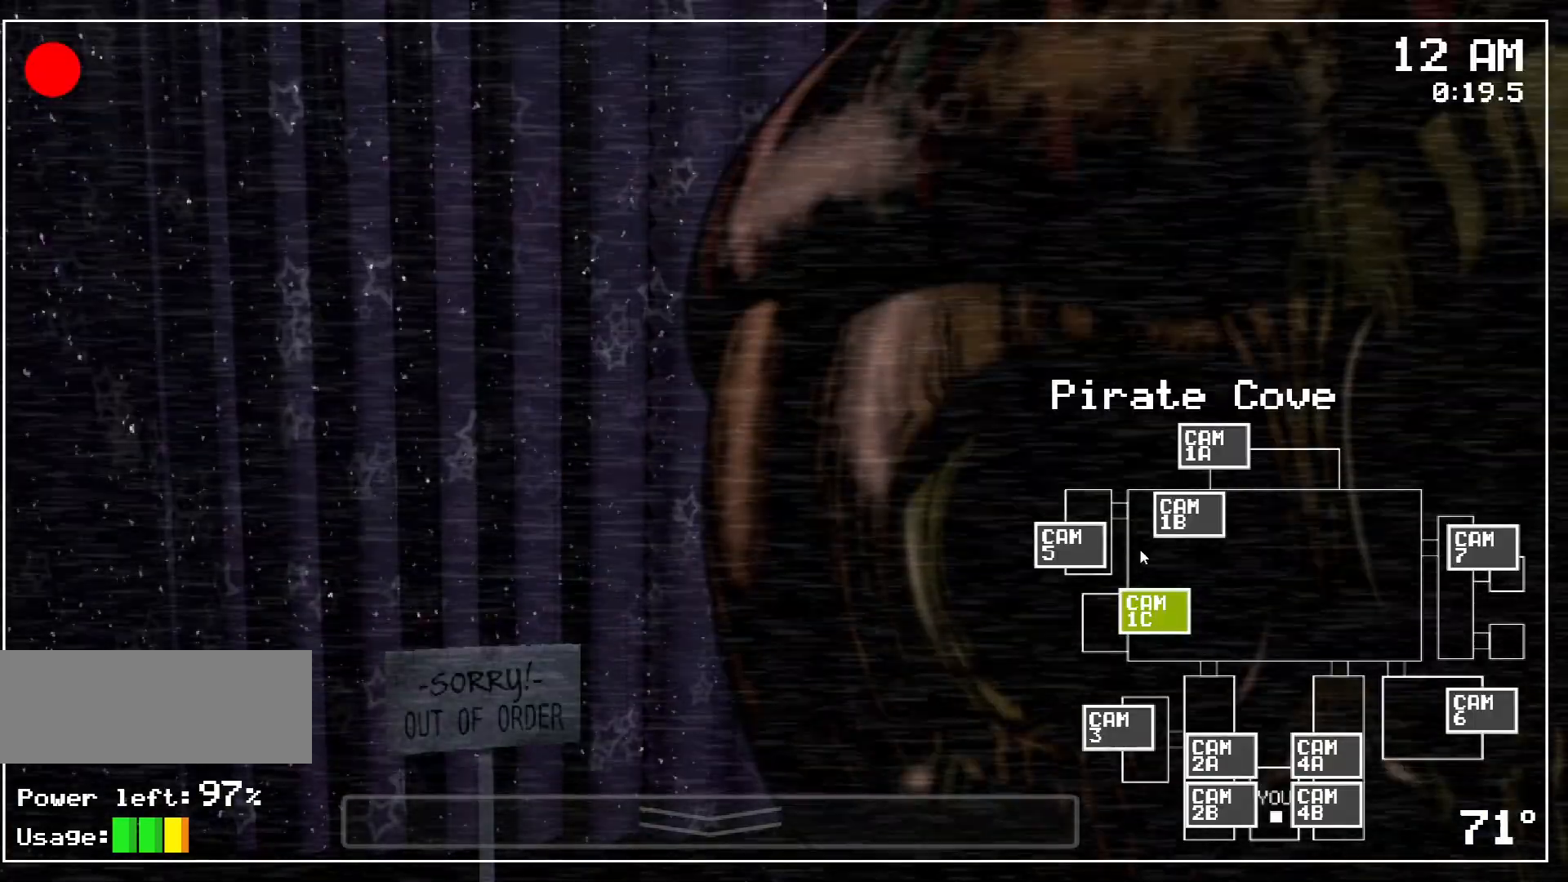
{"keys": ["s"], "mouse": [], "events": [[367, "s", "down"]]}
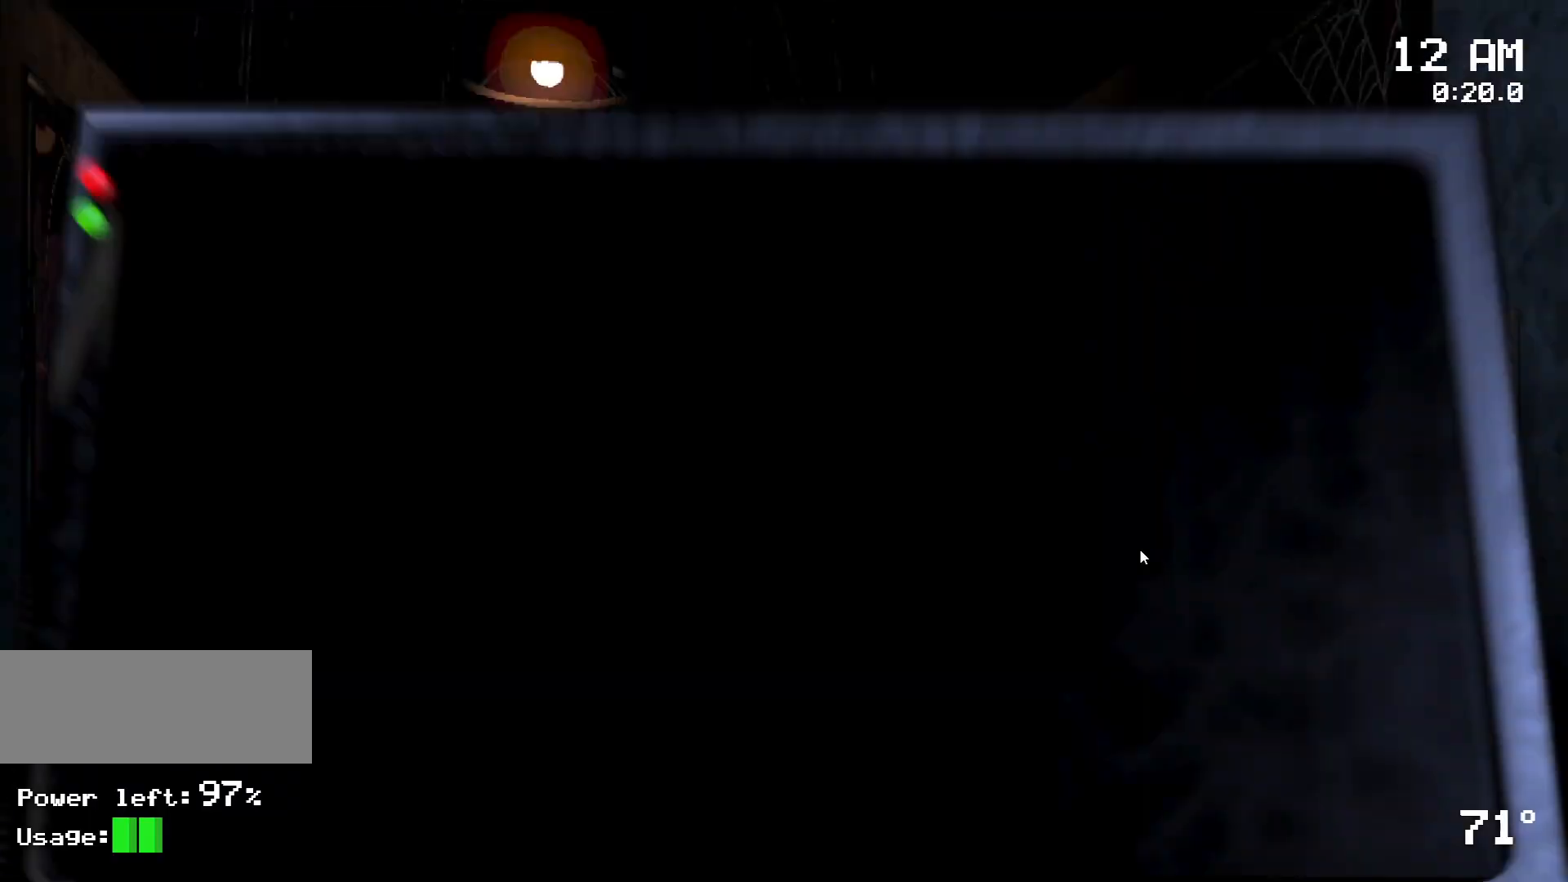
{"keys": [], "mouse": [], "events": [[67, "s", "up"], [400, "mouse_left", "down"], [450, "mouse_left", "up"]]}
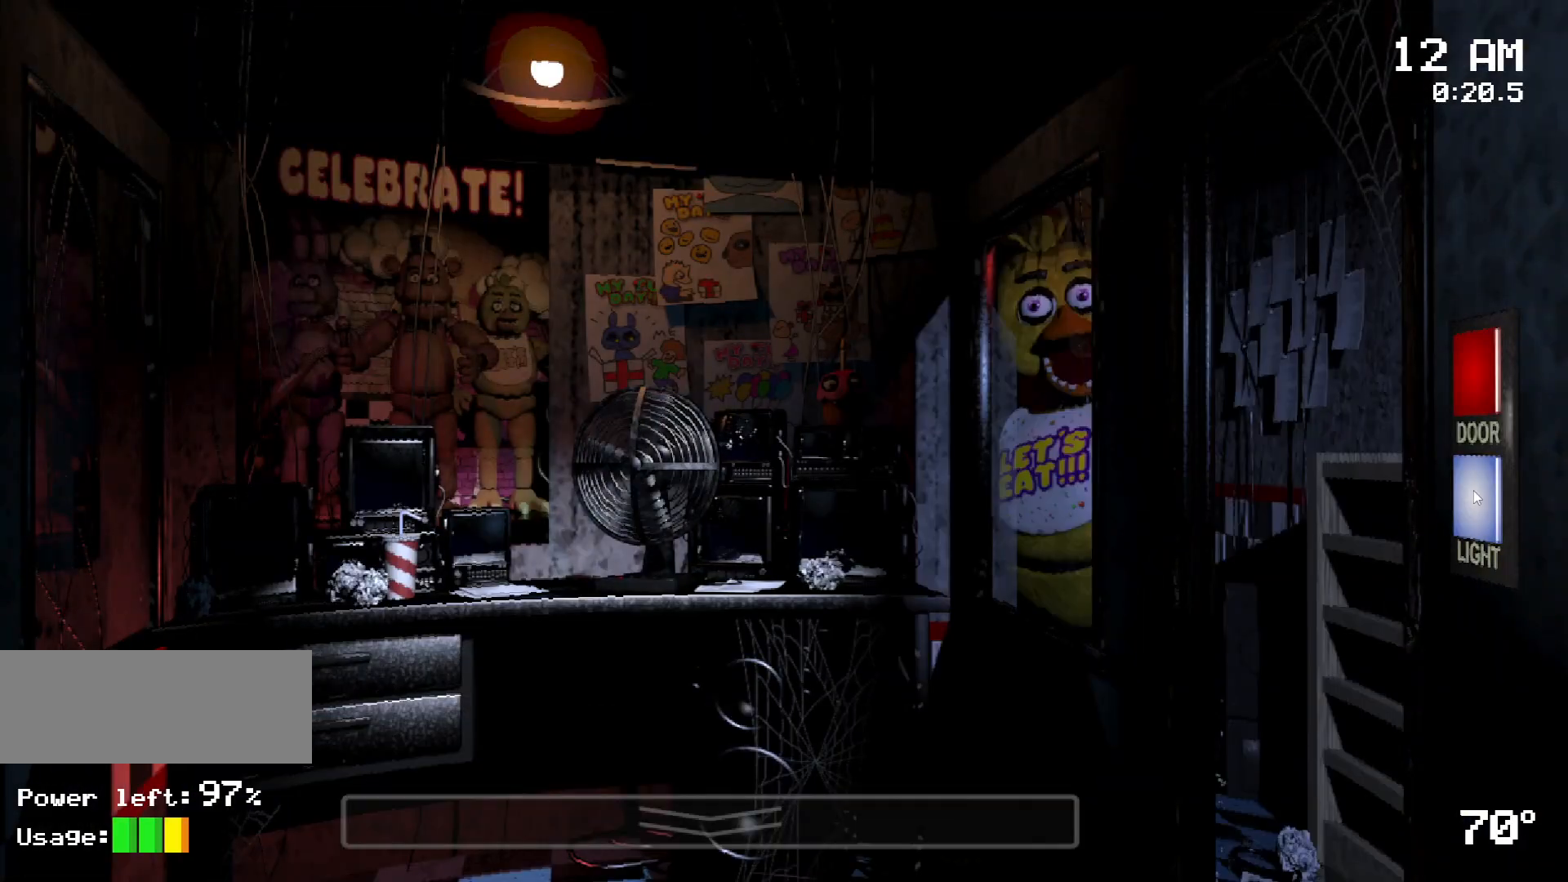
{"keys": [], "mouse": [], "events": [[83, "mouse_left", "down"], [167, "mouse_left", "up"], [367, "mouse_left", "down"], [450, "mouse_left", "up"]]}
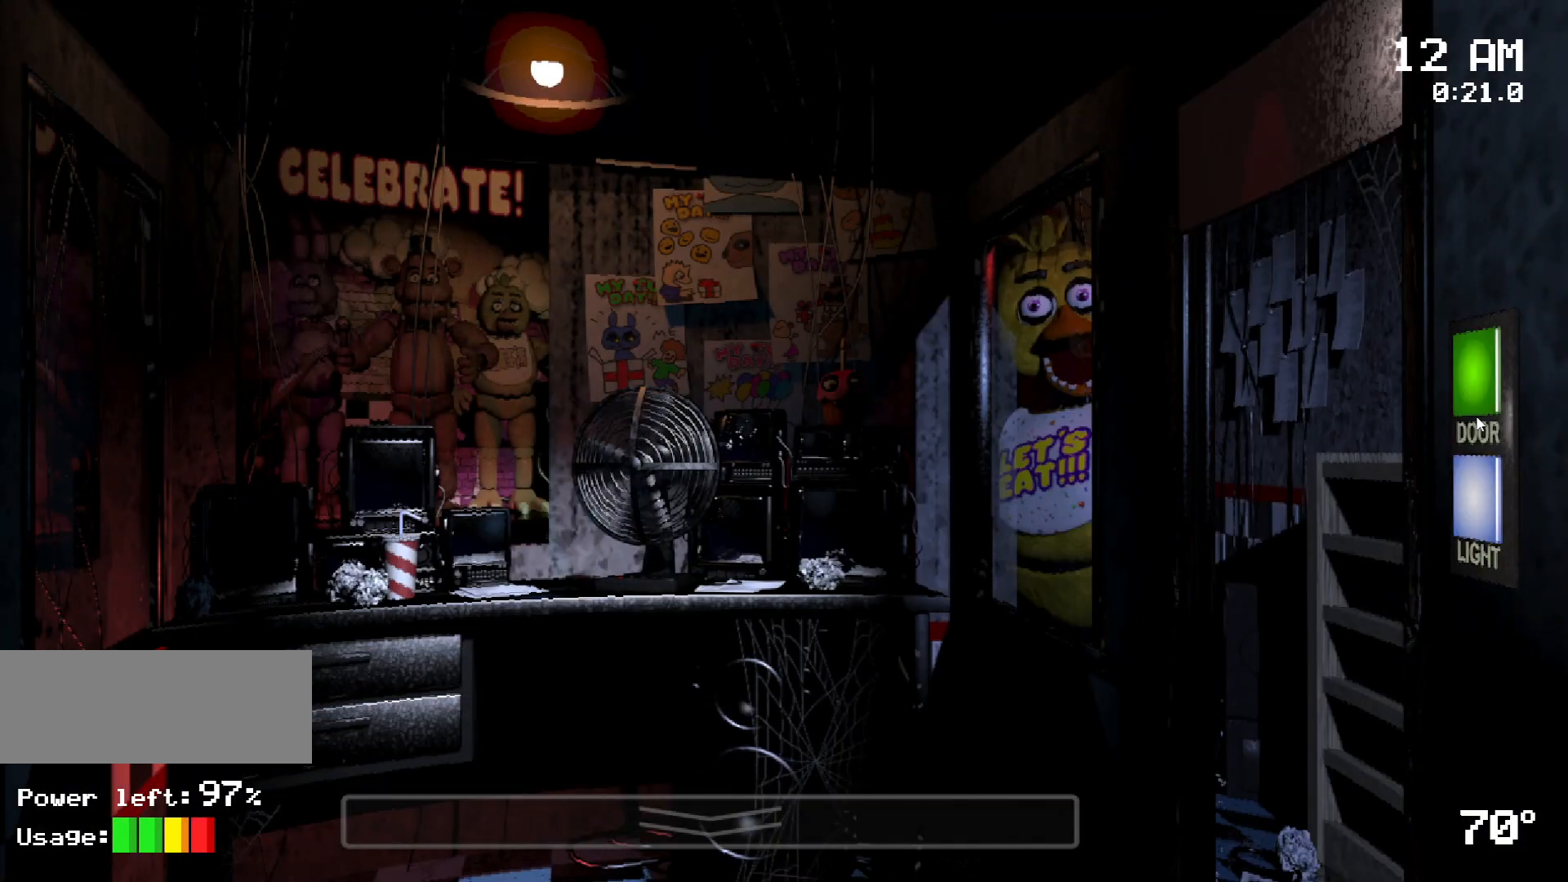
{"keys": [], "mouse": [], "events": [[150, "mouse_left", "down"], [233, "mouse_left", "up"]]}